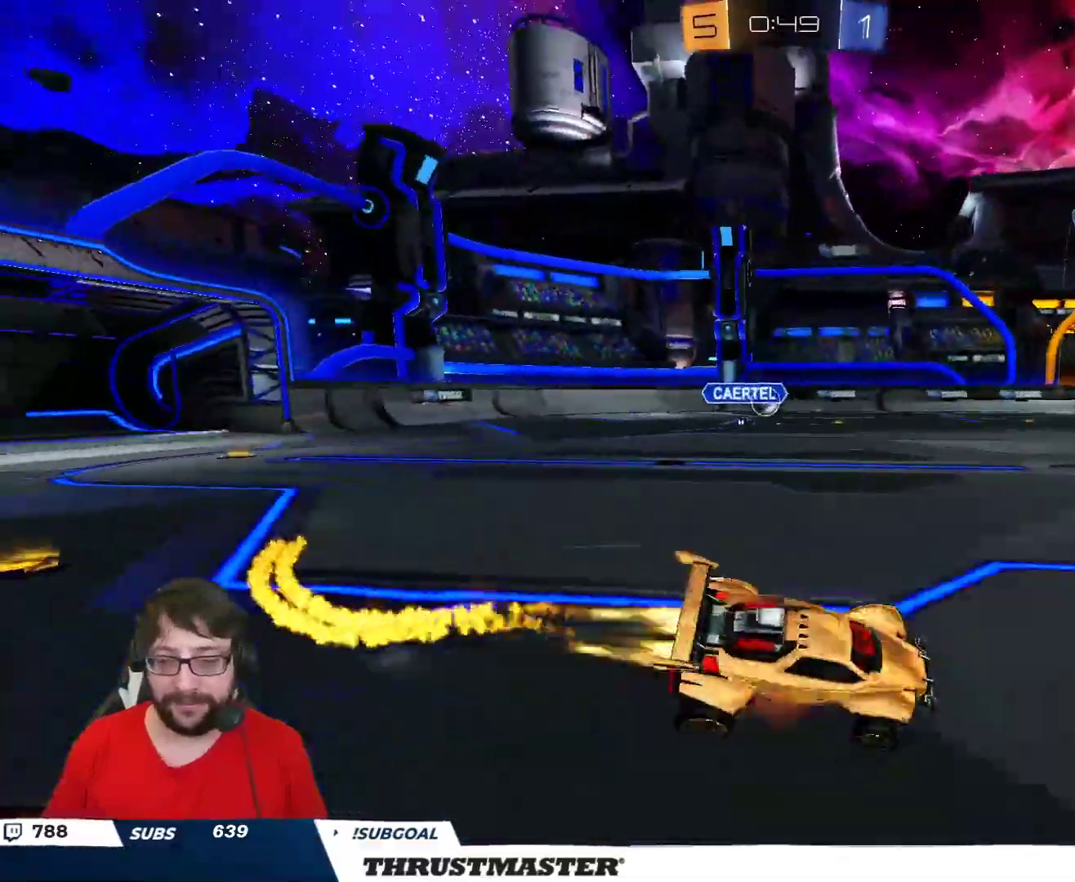
Gameplay with a controller (Xbox layout); each line is a JSON object with the inputs held at the frame after it (dt_ms = milliseconds from this image to that frame). "events" lists button and stick changes between this image and that frame as [ms after this image, input, new state], when the widget could be followed in between.
{"dt_ms": 500, "buttons": ["R2"], "left_stick": "up-right", "right_stick": "center", "events": [[67, "A", "up"], [100, "Y", "down"], [217, "Y", "up"], [233, "B", "up"], [267, "L2", "up"]]}
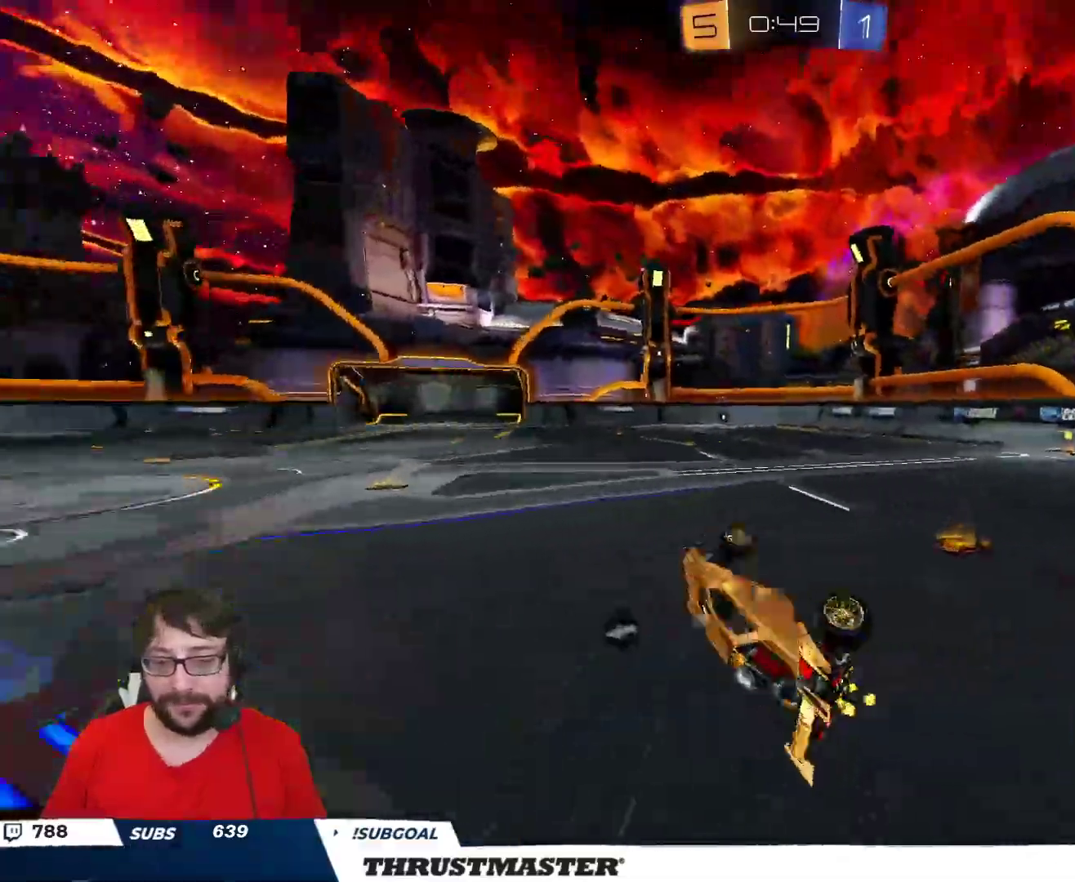
{"dt_ms": 500, "buttons": ["R2"], "left_stick": "center", "right_stick": "center", "events": [[67, "left_stick", "right"], [183, "left_stick", "center"]]}
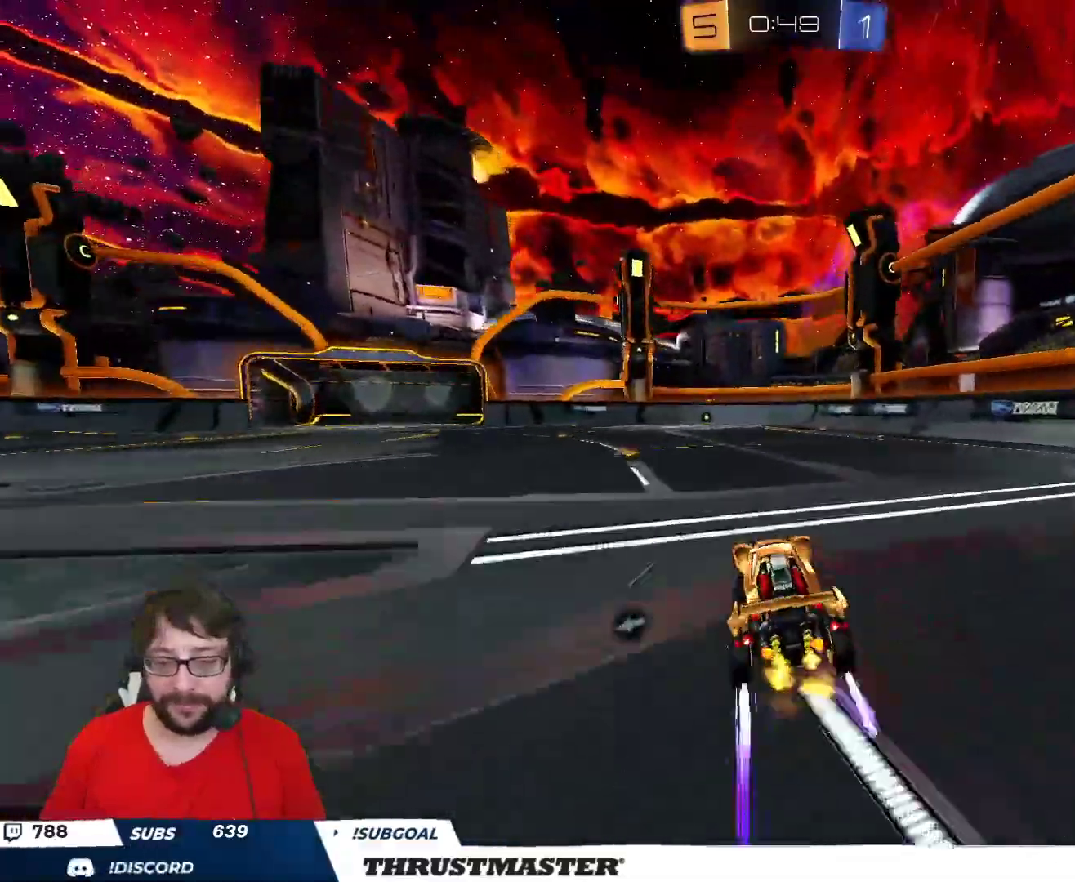
{"dt_ms": 500, "buttons": ["L2", "R2"], "left_stick": "down-left", "right_stick": "center", "events": [[83, "left_stick", "right"], [167, "A", "down"], [233, "L2", "down"], [233, "left_stick", "up-left"], [350, "A", "up"], [400, "left_stick", "down-left"]]}
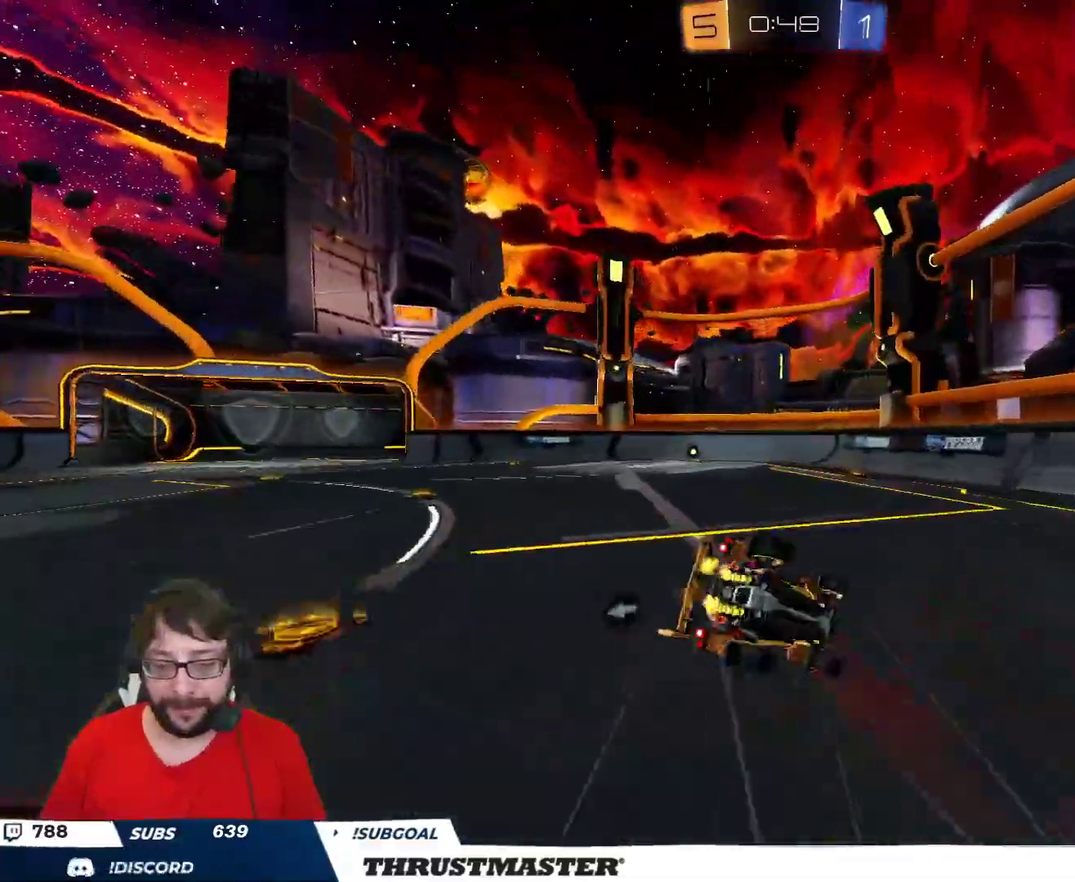
{"dt_ms": 500, "buttons": ["L2", "R2"], "left_stick": "left", "right_stick": "center", "events": [[133, "left_stick", "left"]]}
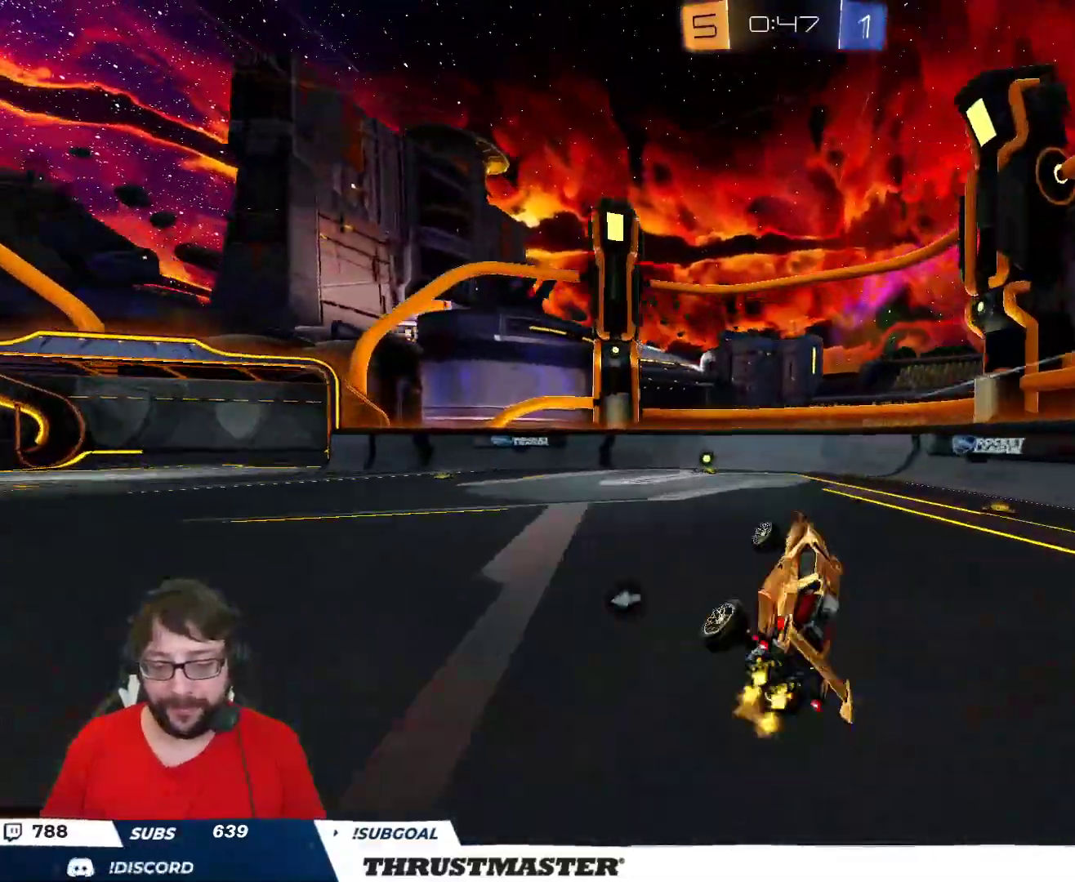
{"dt_ms": 500, "buttons": ["B", "Y", "R2"], "left_stick": "center", "right_stick": "center", "events": [[67, "L2", "up"], [83, "left_stick", "center"], [267, "left_stick", "left"], [433, "left_stick", "center"], [483, "B", "down"], [500, "Y", "down"]]}
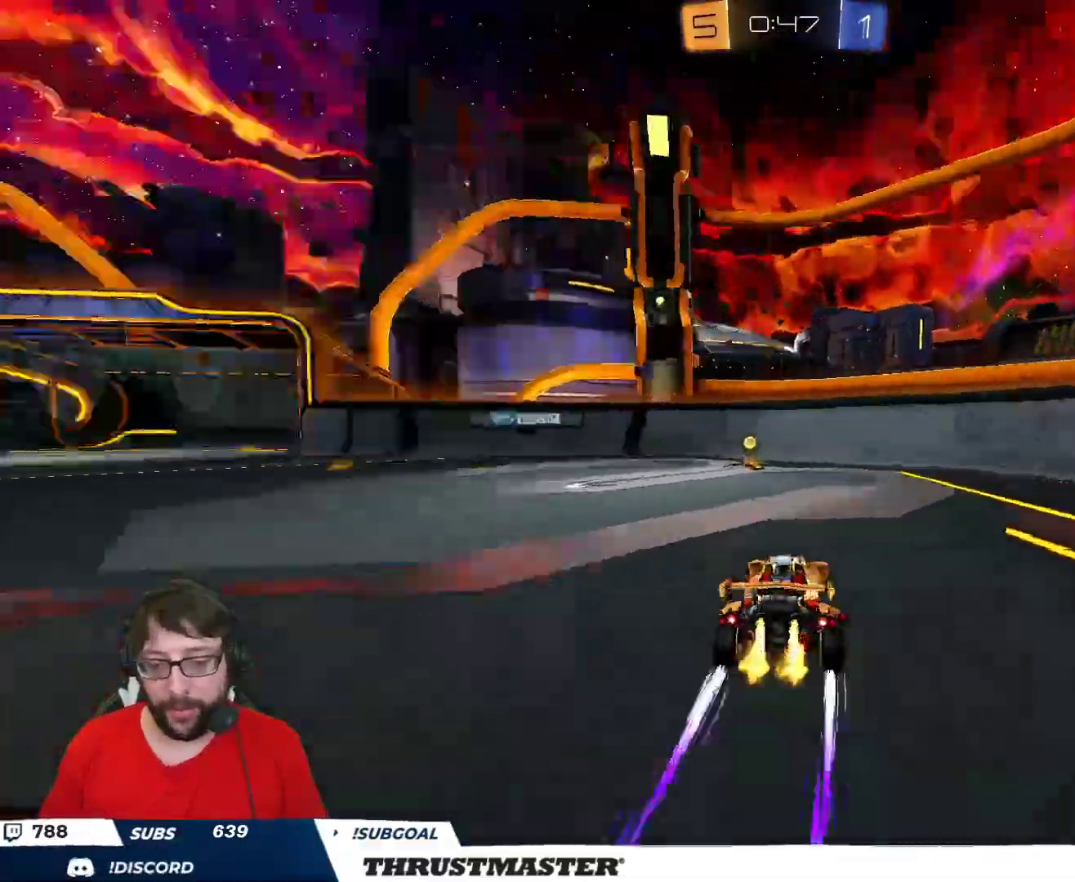
{"dt_ms": 500, "buttons": ["R2"], "left_stick": "left", "right_stick": "center", "events": [[67, "B", "up"], [83, "Y", "up"], [100, "left_stick", "left"], [217, "left_stick", "center"], [333, "left_stick", "left"]]}
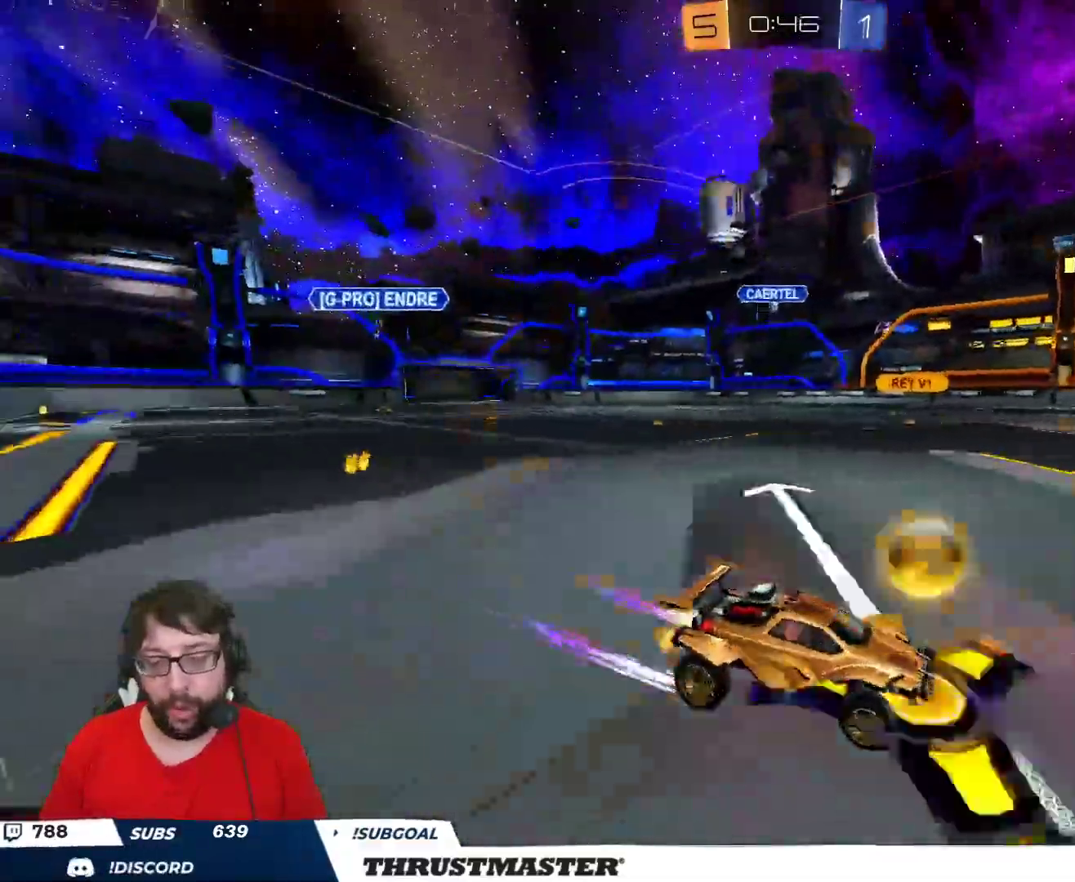
{"dt_ms": 500, "buttons": [], "left_stick": "up-left", "right_stick": "center", "events": [[33, "left_stick", "up-left"], [400, "R2", "up"]]}
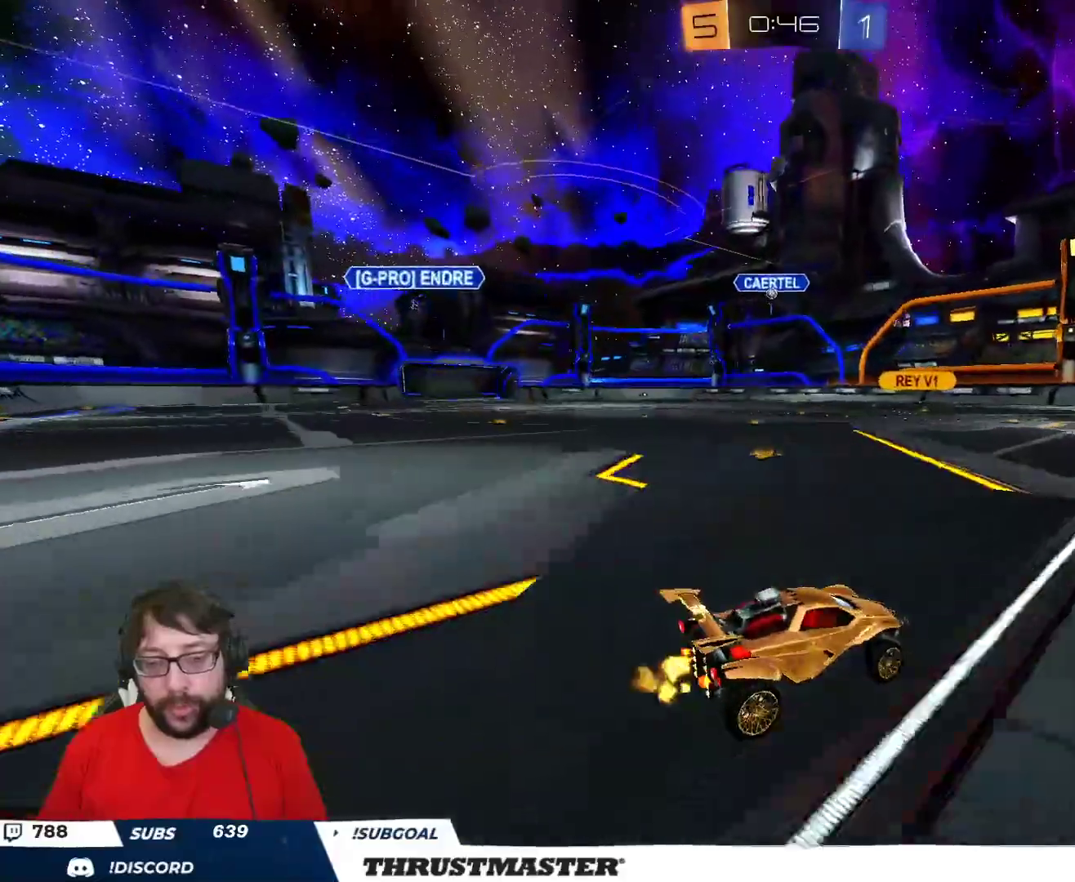
{"dt_ms": 500, "buttons": ["R2"], "left_stick": "center", "right_stick": "center", "events": [[17, "left_stick", "center"], [100, "left_stick", "down-left"], [200, "R2", "down"], [250, "left_stick", "up-left"], [433, "left_stick", "center"]]}
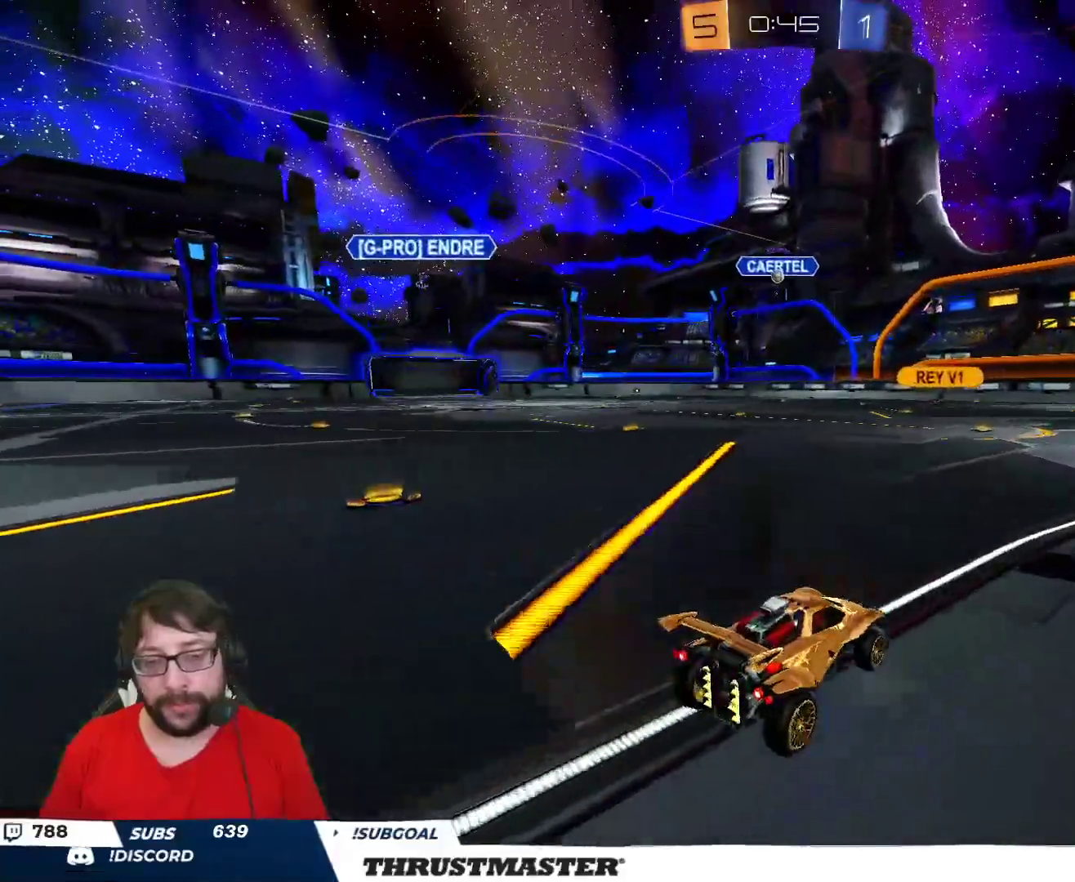
{"dt_ms": 500, "buttons": [], "left_stick": "center", "right_stick": "center", "events": [[200, "R2", "up"]]}
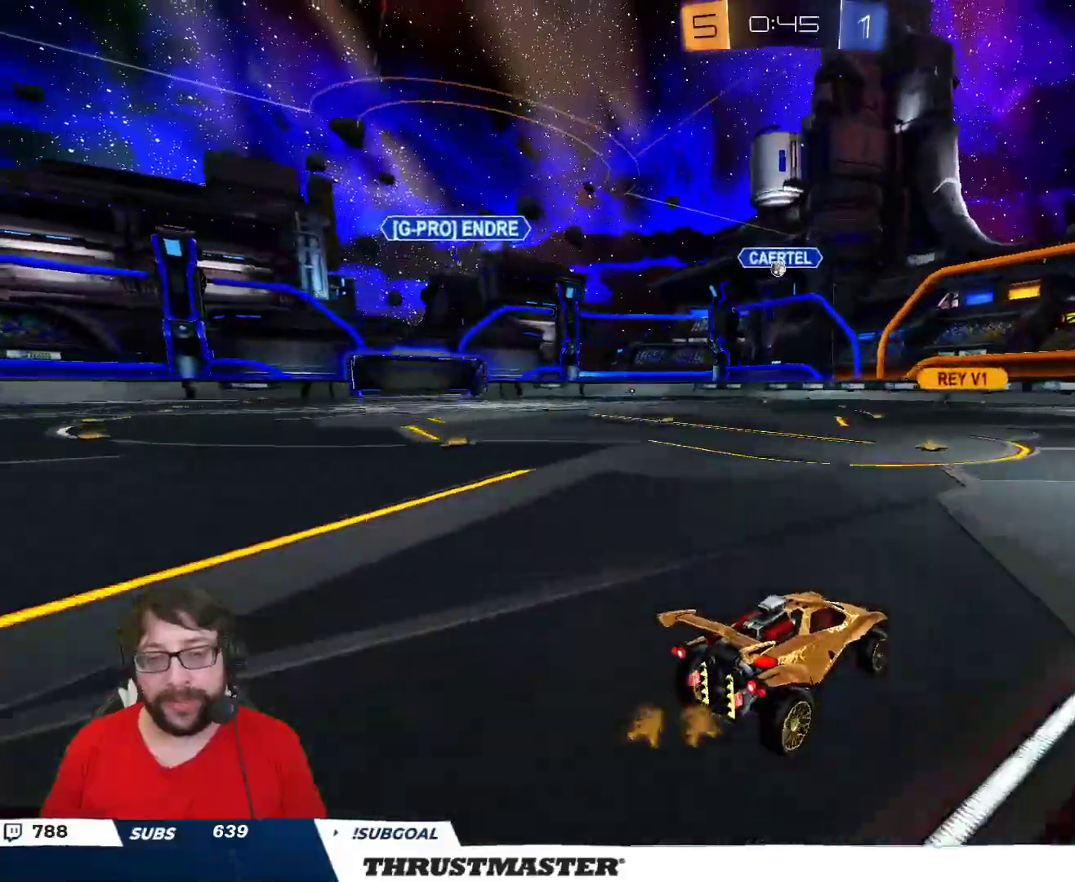
{"dt_ms": 500, "buttons": [], "left_stick": "center", "right_stick": "center", "events": [[250, "left_stick", "right"], [450, "left_stick", "center"]]}
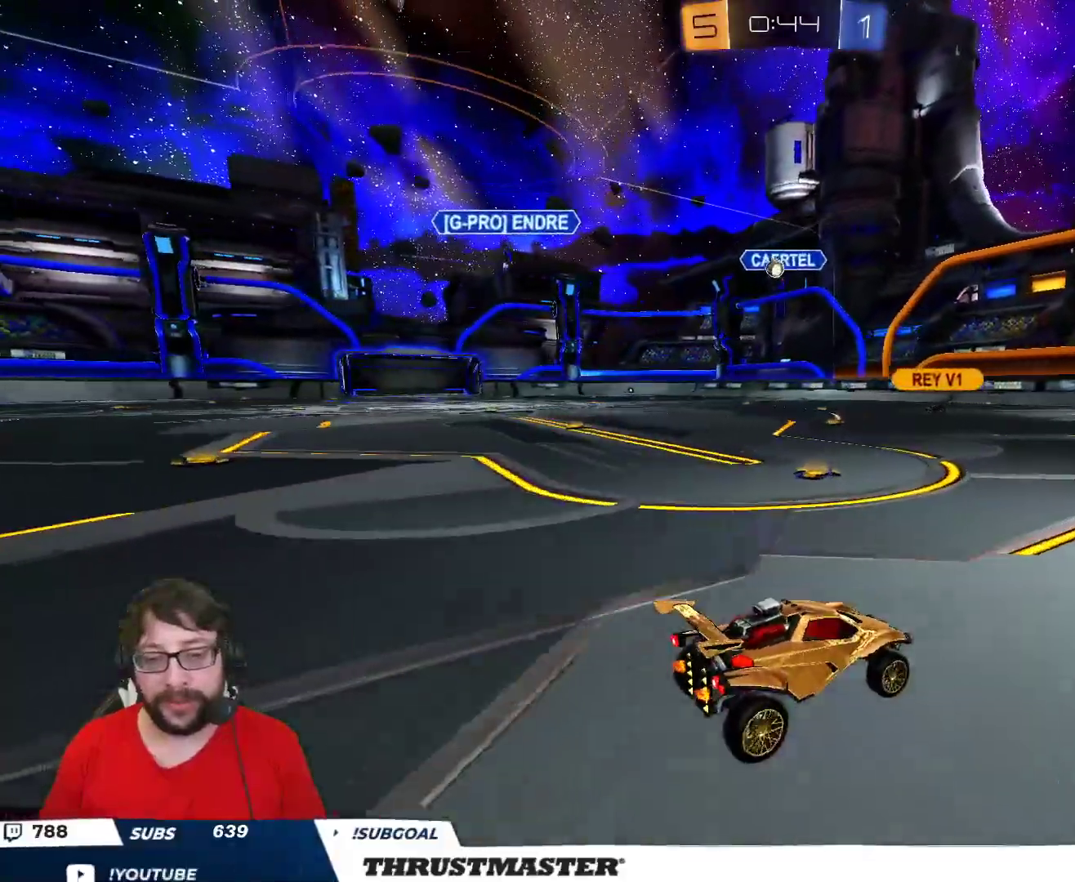
{"dt_ms": 500, "buttons": ["R2"], "left_stick": "up-left", "right_stick": "center", "events": [[33, "left_stick", "down-left"], [217, "left_stick", "up-left"], [333, "R2", "down"]]}
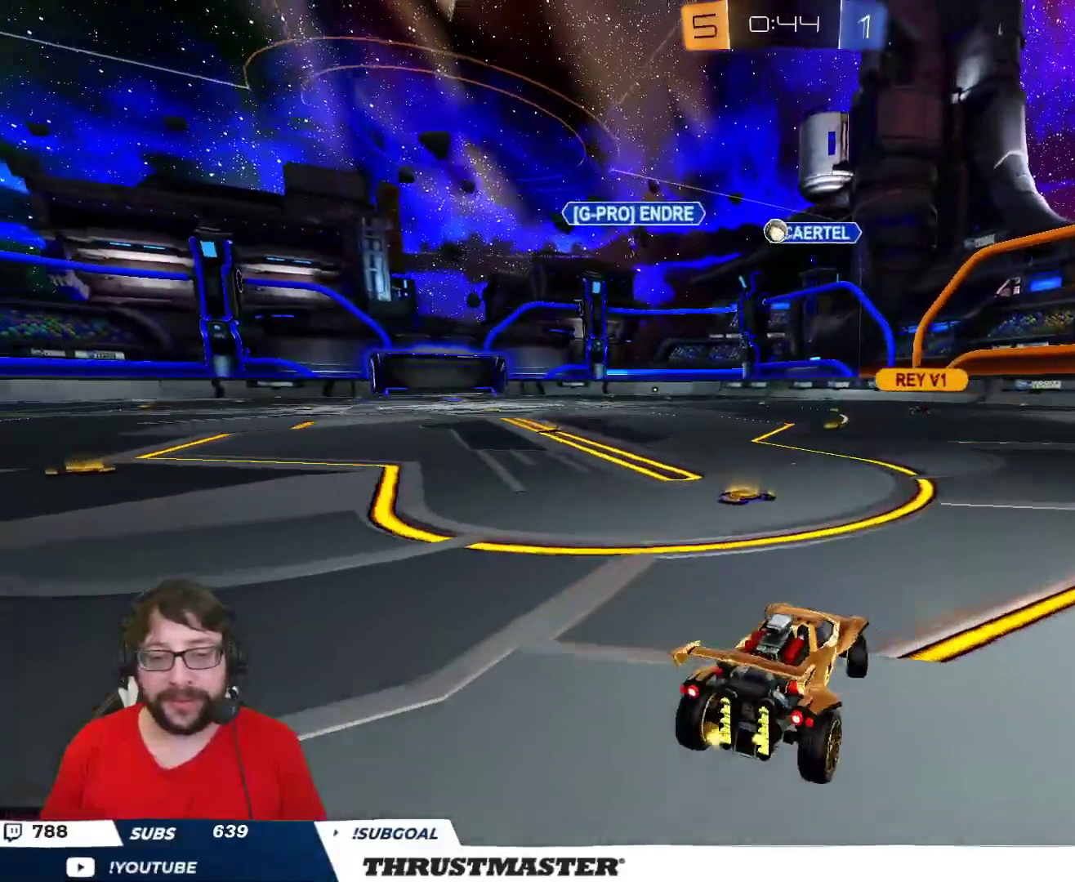
{"dt_ms": 500, "buttons": ["R2"], "left_stick": "up-left", "right_stick": "center", "events": [[117, "R2", "up"], [167, "left_stick", "center"], [283, "left_stick", "up"], [350, "left_stick", "up-left"], [383, "R2", "down"]]}
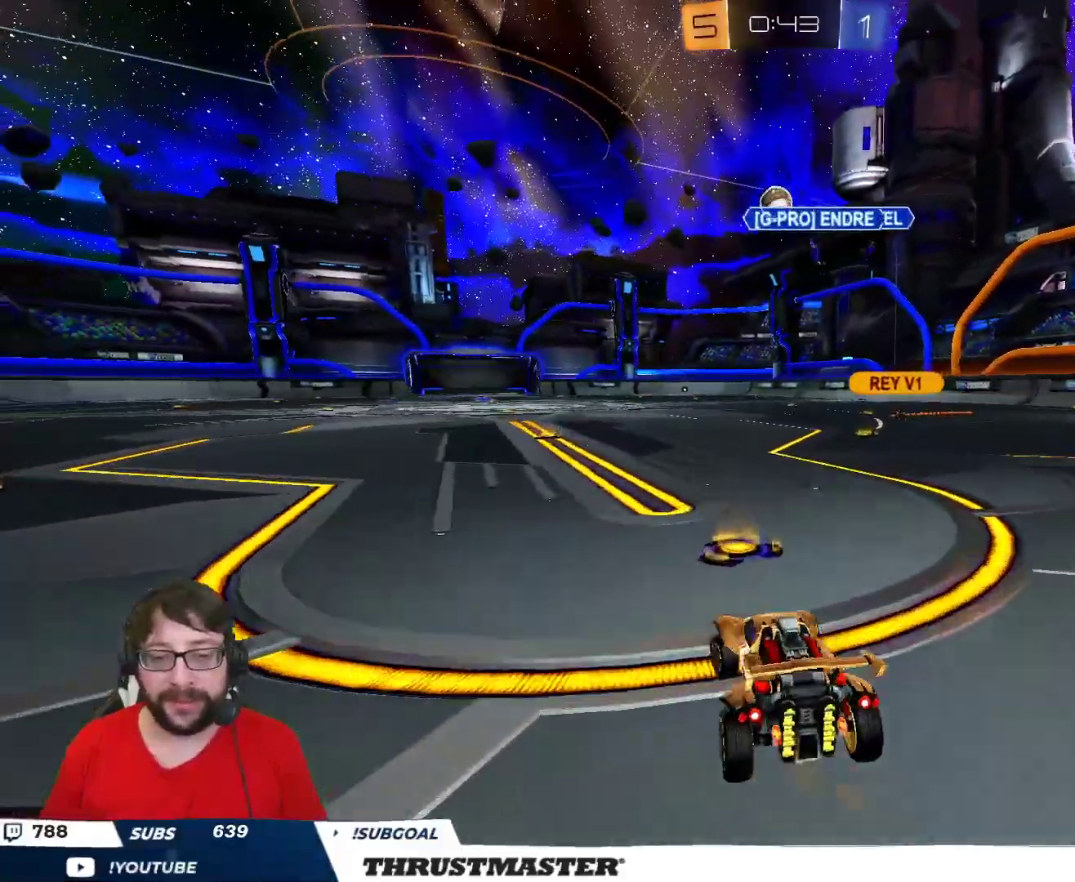
{"dt_ms": 500, "buttons": [], "left_stick": "center", "right_stick": "center", "events": [[117, "left_stick", "center"], [167, "R2", "up"], [317, "left_stick", "up-left"], [467, "left_stick", "center"]]}
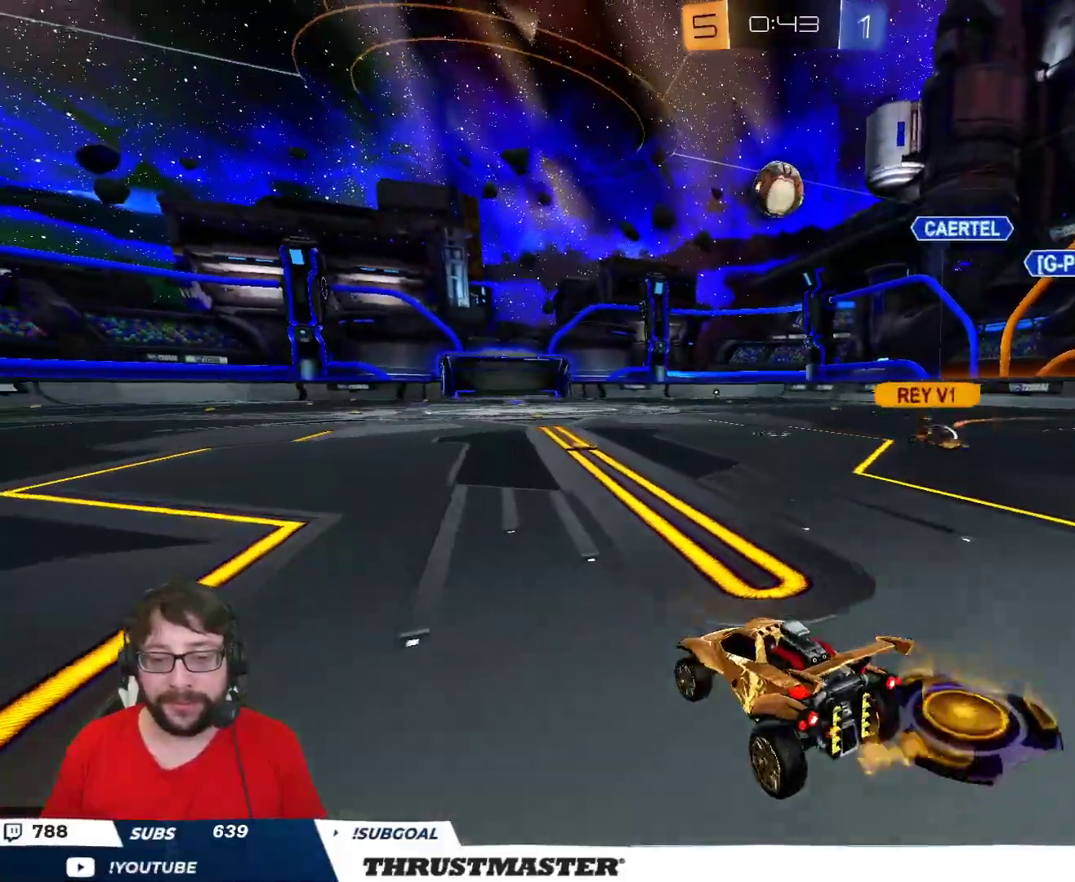
{"dt_ms": 500, "buttons": ["R2"], "left_stick": "center", "right_stick": "center", "events": [[83, "R2", "down"], [83, "left_stick", "left"], [167, "left_stick", "center"], [300, "left_stick", "left"], [383, "left_stick", "center"]]}
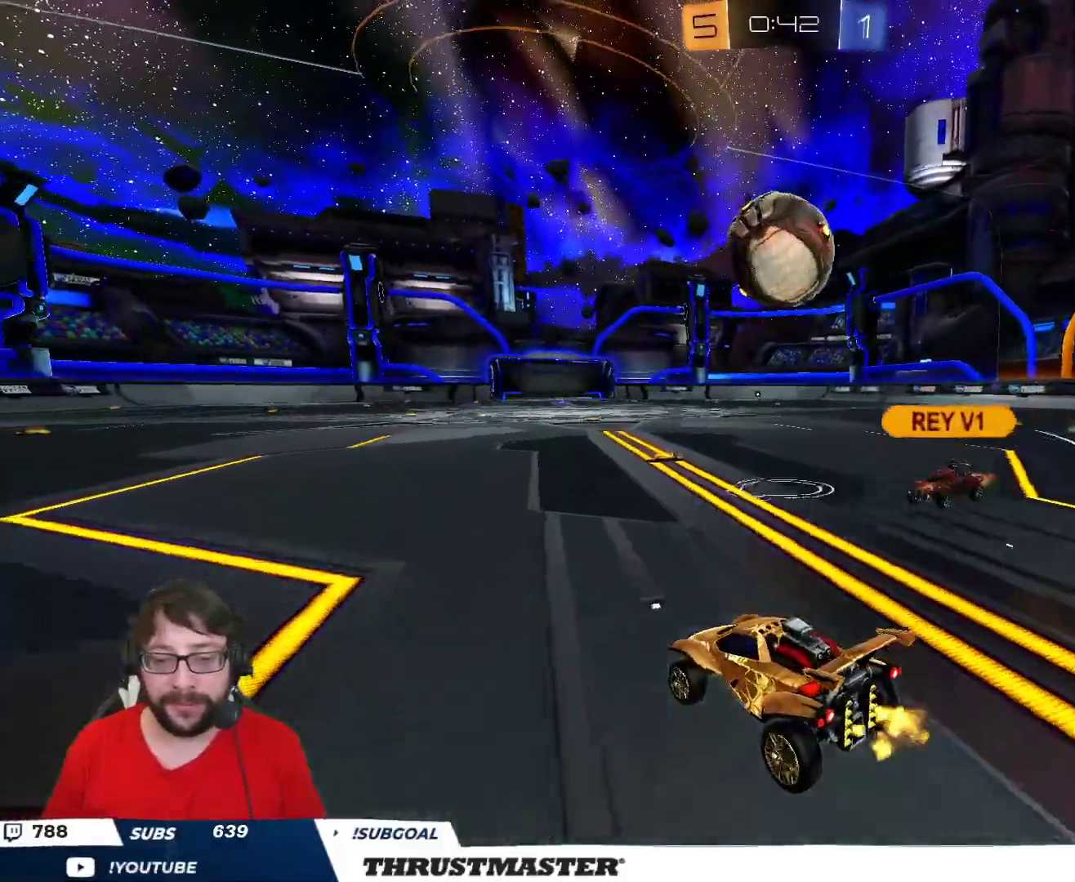
{"dt_ms": 500, "buttons": [], "left_stick": "center", "right_stick": "center", "events": [[33, "left_stick", "right"], [100, "left_stick", "center"], [150, "R2", "up"], [267, "left_stick", "down"], [333, "left_stick", "center"]]}
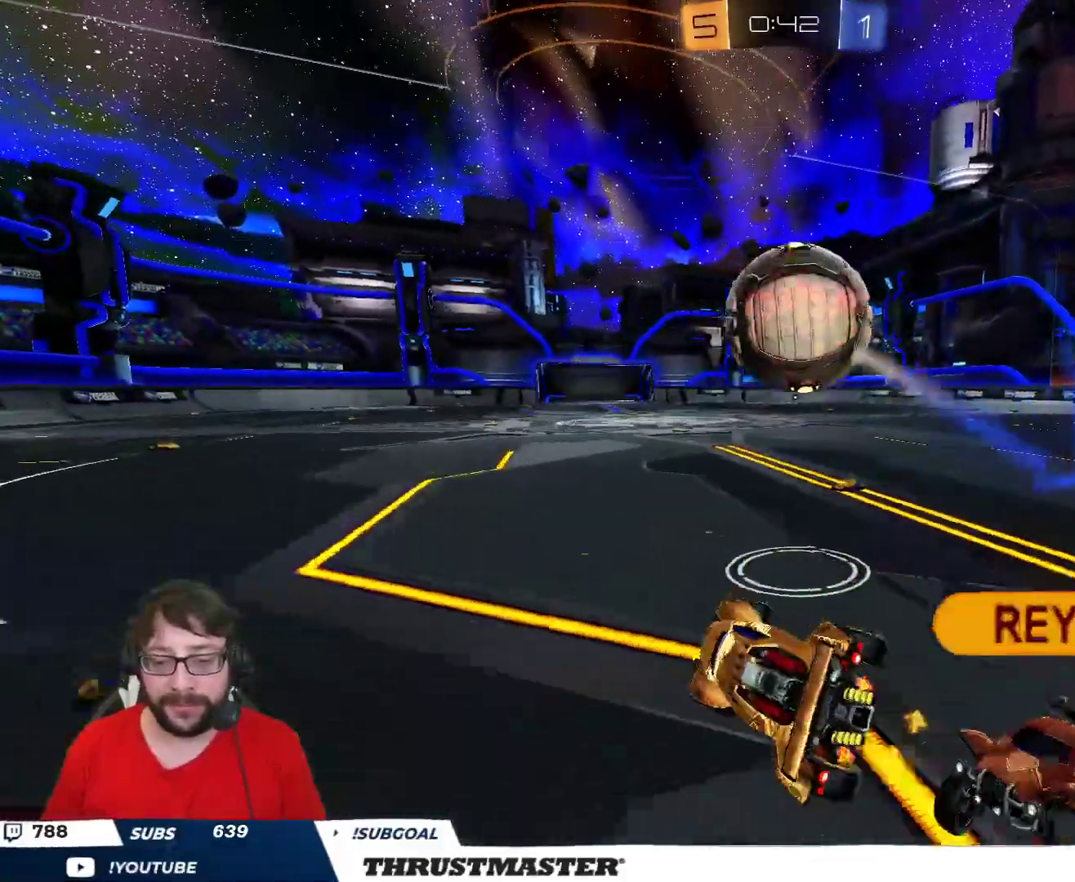
{"dt_ms": 500, "buttons": ["L2", "R2"], "left_stick": "right", "right_stick": "center", "events": [[117, "left_stick", "down-left"], [217, "L2", "down"], [217, "left_stick", "right"], [367, "R2", "down"]]}
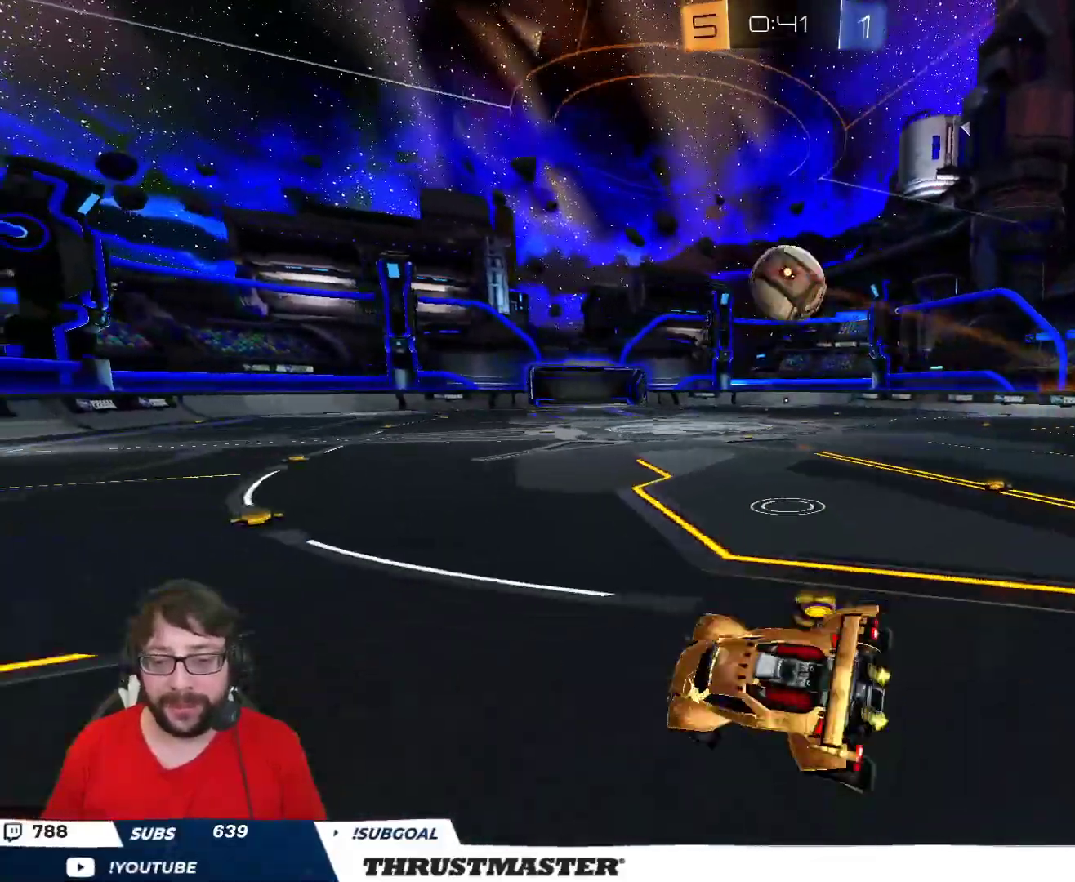
{"dt_ms": 500, "buttons": ["B", "R2"], "left_stick": "center", "right_stick": "center", "events": [[17, "L2", "up"], [33, "left_stick", "center"], [150, "B", "down"], [200, "left_stick", "left"], [250, "left_stick", "center"], [383, "left_stick", "down-left"], [483, "left_stick", "center"]]}
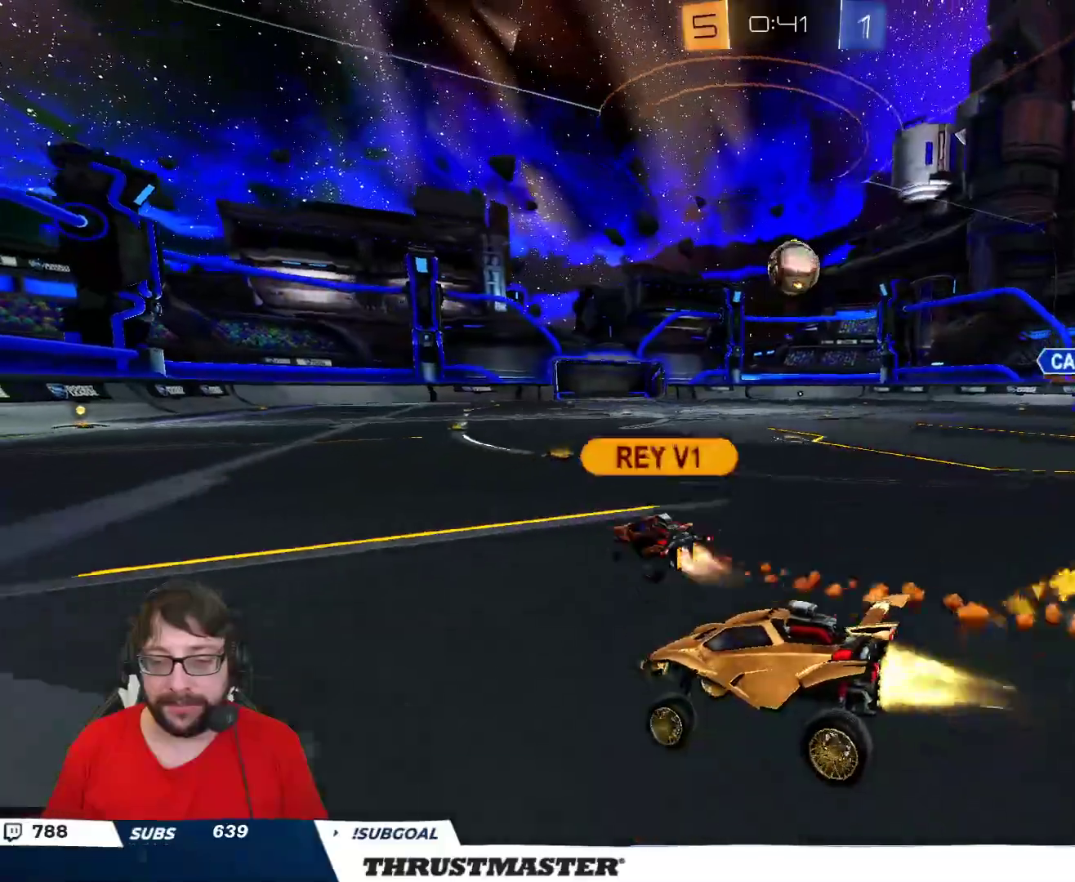
{"dt_ms": 500, "buttons": ["R2"], "left_stick": "center", "right_stick": "center", "events": [[117, "B", "up"], [200, "left_stick", "right"], [350, "left_stick", "center"]]}
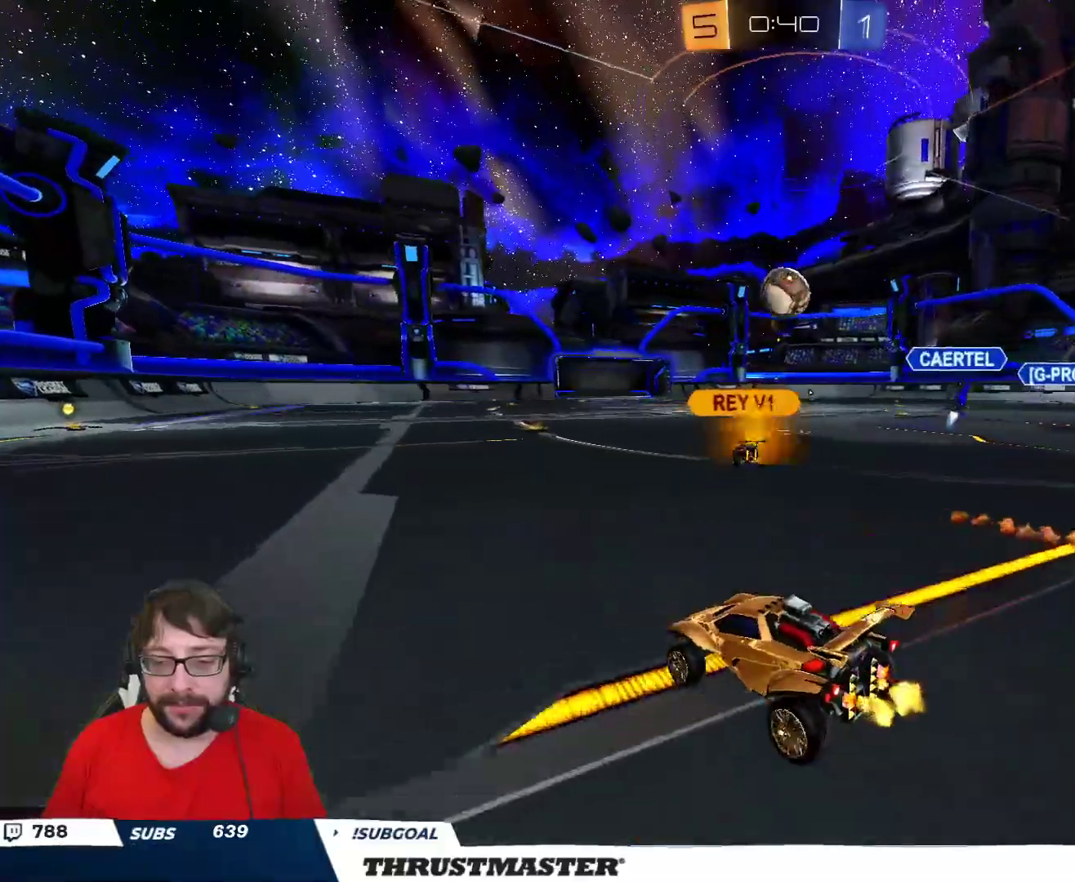
{"dt_ms": 500, "buttons": ["R2"], "left_stick": "center", "right_stick": "center", "events": []}
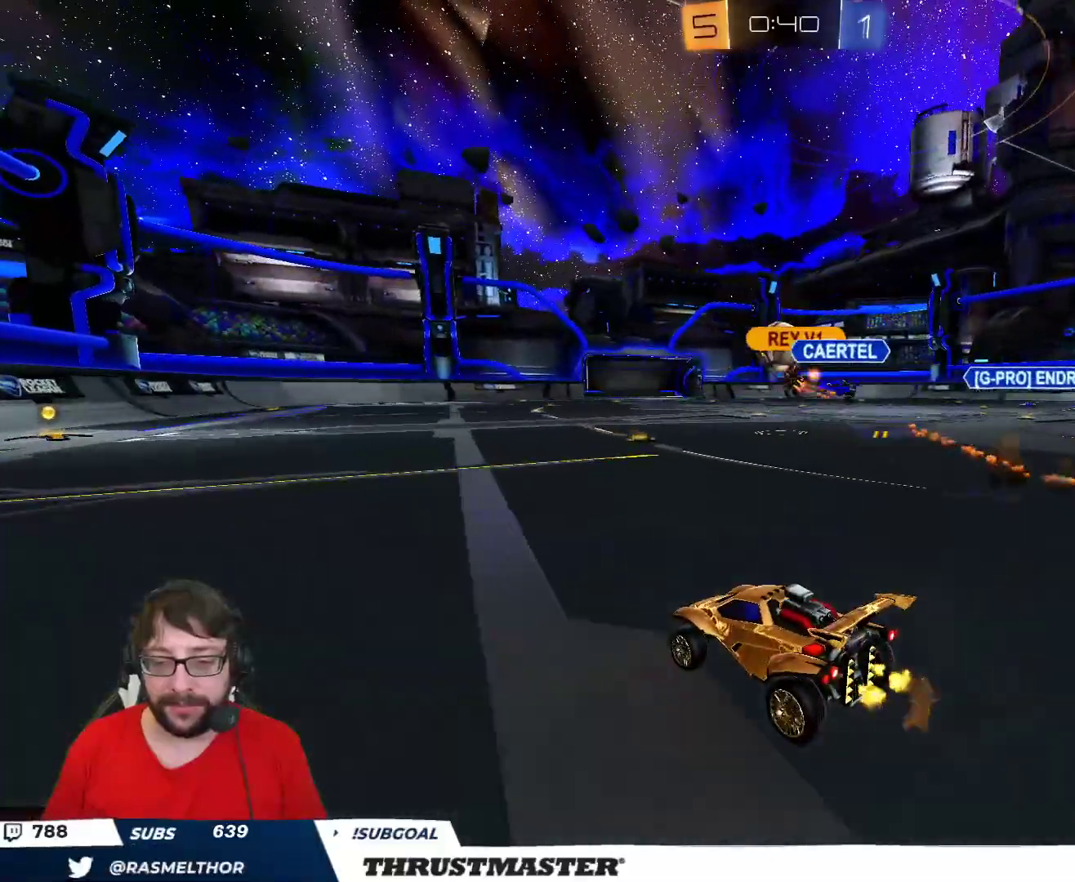
{"dt_ms": 500, "buttons": ["R2"], "left_stick": "right", "right_stick": "center", "events": [[133, "left_stick", "right"]]}
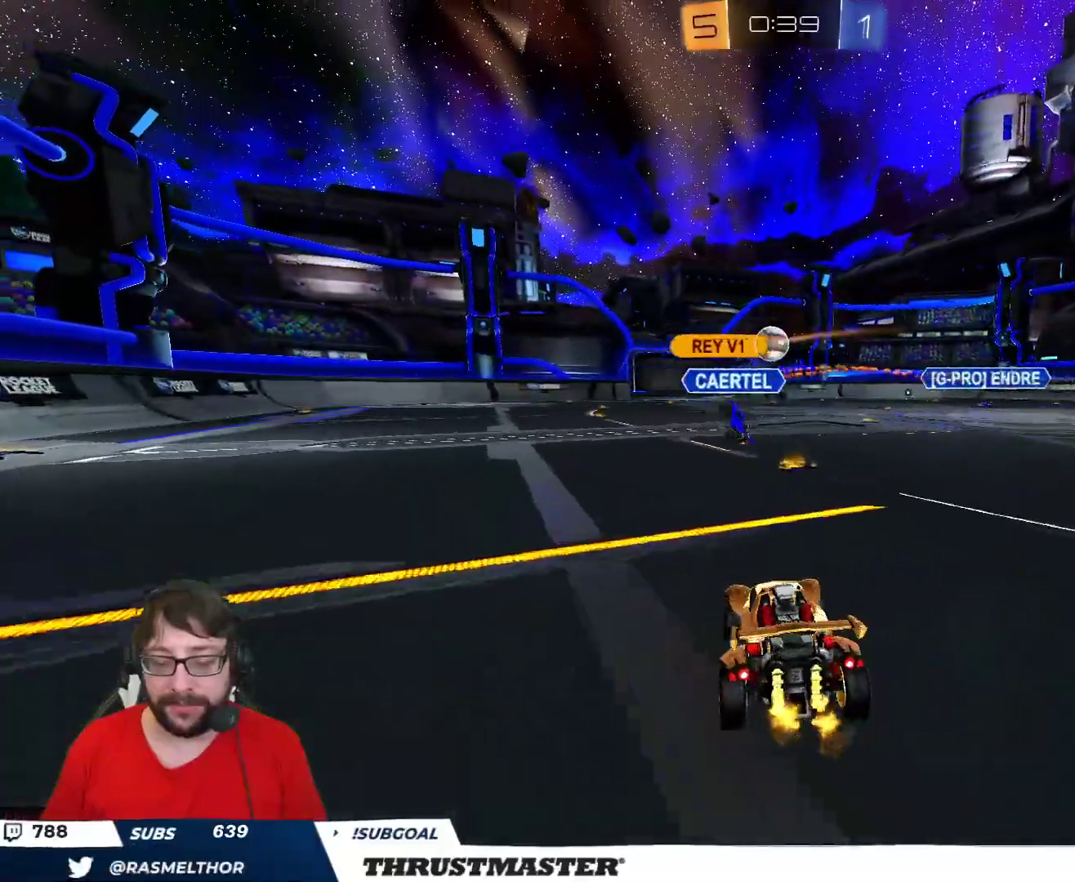
{"dt_ms": 500, "buttons": ["R2"], "left_stick": "up", "right_stick": "center", "events": [[200, "A", "down"], [200, "left_stick", "up-left"], [267, "left_stick", "up"], [283, "A", "up"], [283, "L2", "down"], [317, "A", "down"], [383, "A", "up"], [467, "L2", "up"]]}
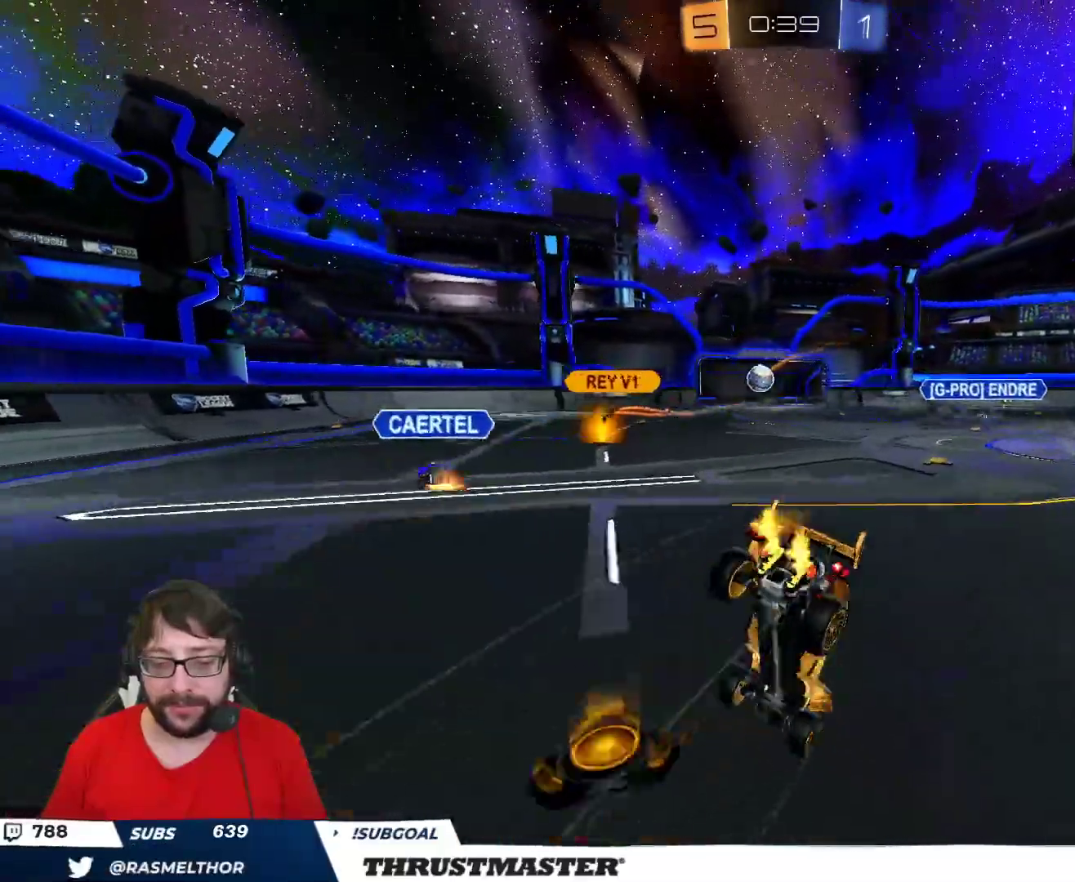
{"dt_ms": 500, "buttons": ["R2"], "left_stick": "up", "right_stick": "center", "events": []}
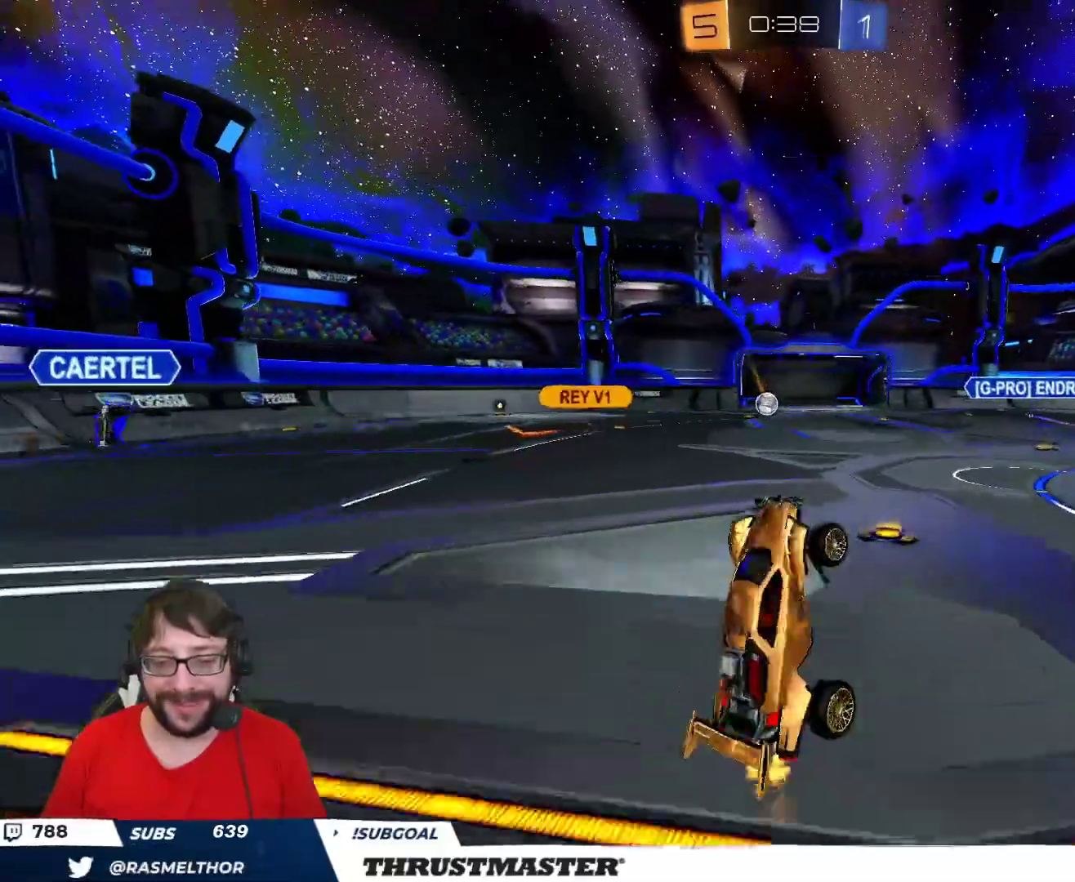
{"dt_ms": 500, "buttons": ["R2"], "left_stick": "center", "right_stick": "center", "events": [[183, "left_stick", "center"], [383, "Y", "down"], [467, "Y", "up"]]}
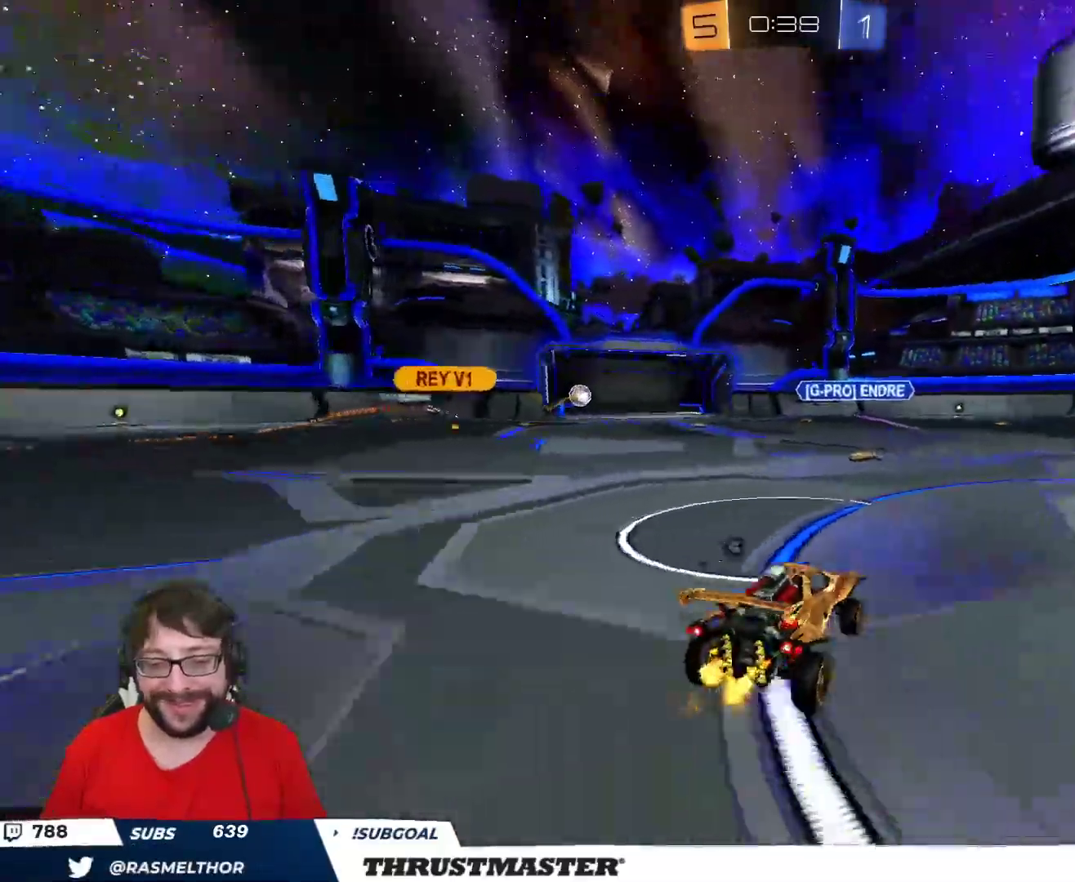
{"dt_ms": 500, "buttons": ["R2"], "left_stick": "right", "right_stick": "center", "events": [[83, "R2", "up"], [133, "left_stick", "right"], [217, "R2", "down"]]}
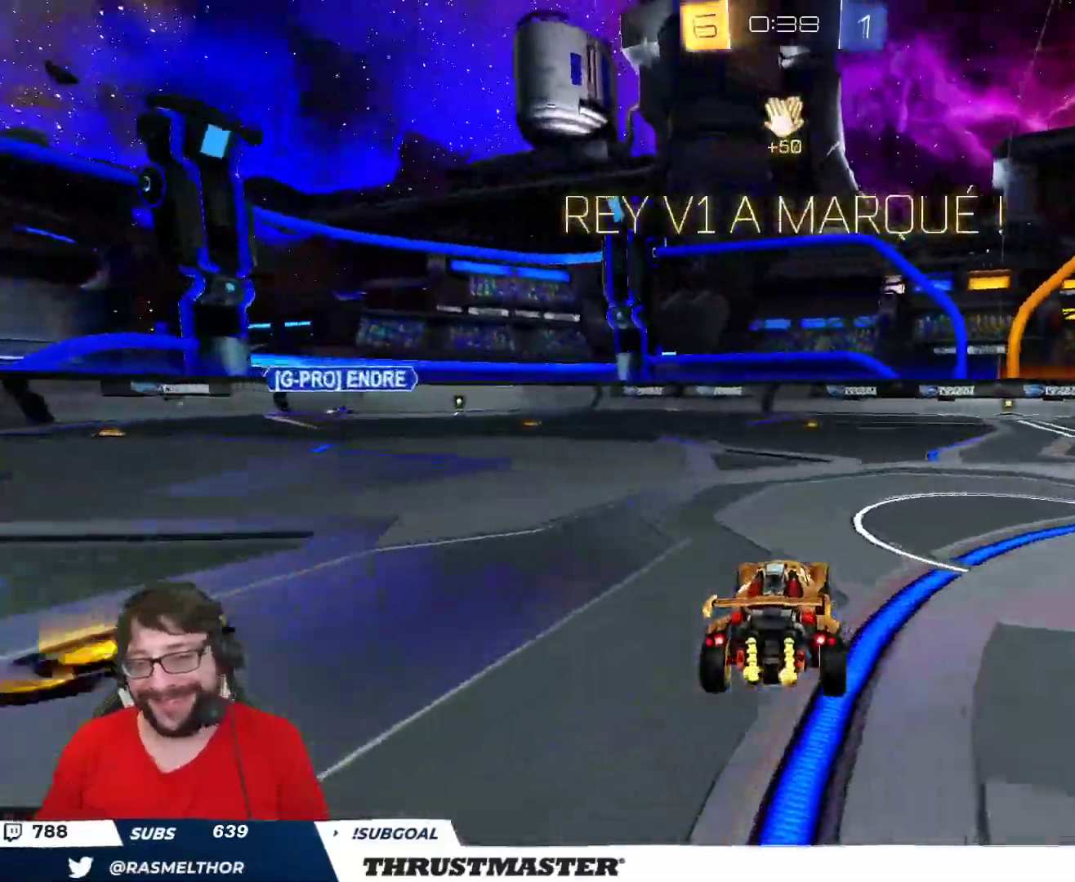
{"dt_ms": 500, "buttons": ["R2"], "left_stick": "center", "right_stick": "center", "events": [[283, "left_stick", "center"]]}
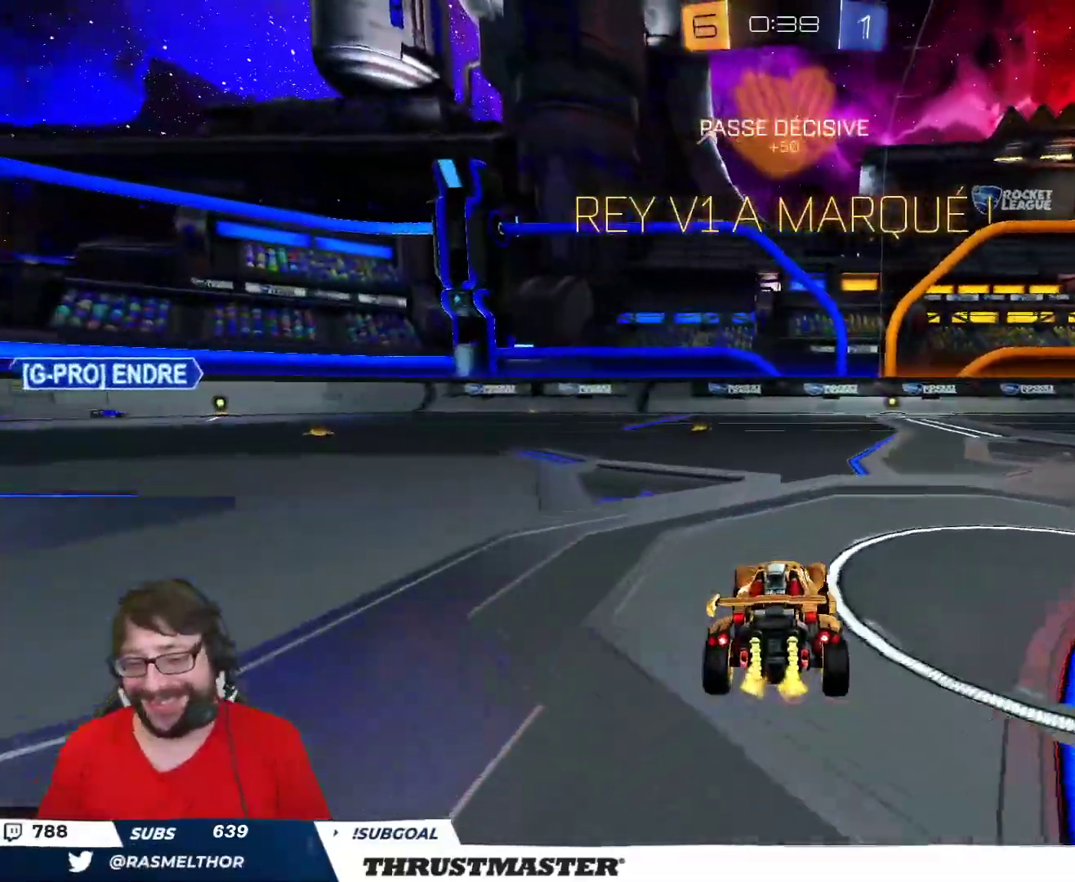
{"dt_ms": 500, "buttons": ["B", "Y", "L2", "R2"], "left_stick": "up-right", "right_stick": "center", "events": [[117, "A", "down"], [117, "left_stick", "left"], [150, "B", "down"], [200, "A", "up"], [200, "L2", "down"], [233, "left_stick", "up-right"], [250, "A", "down"], [383, "Y", "down"], [433, "A", "up"]]}
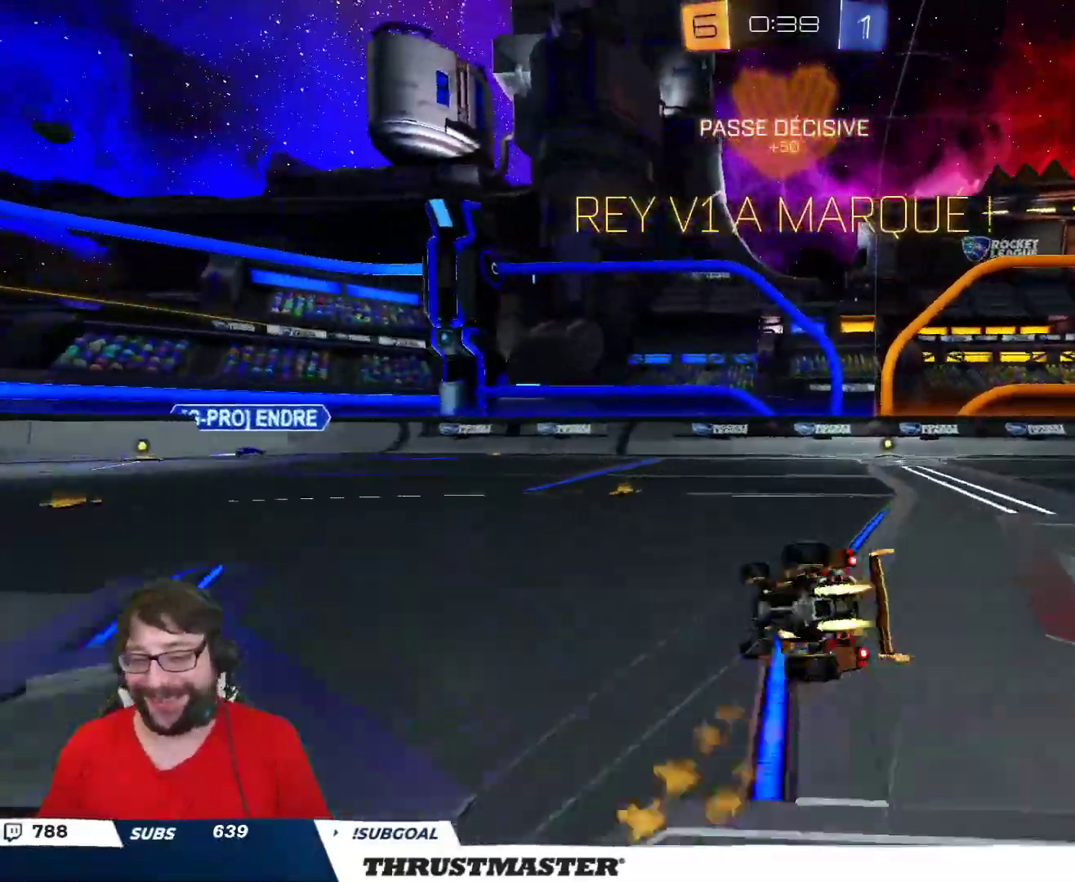
{"dt_ms": 500, "buttons": ["R2"], "left_stick": "right", "right_stick": "center", "events": [[50, "Y", "up"], [300, "B", "up"], [367, "L2", "up"], [383, "left_stick", "right"]]}
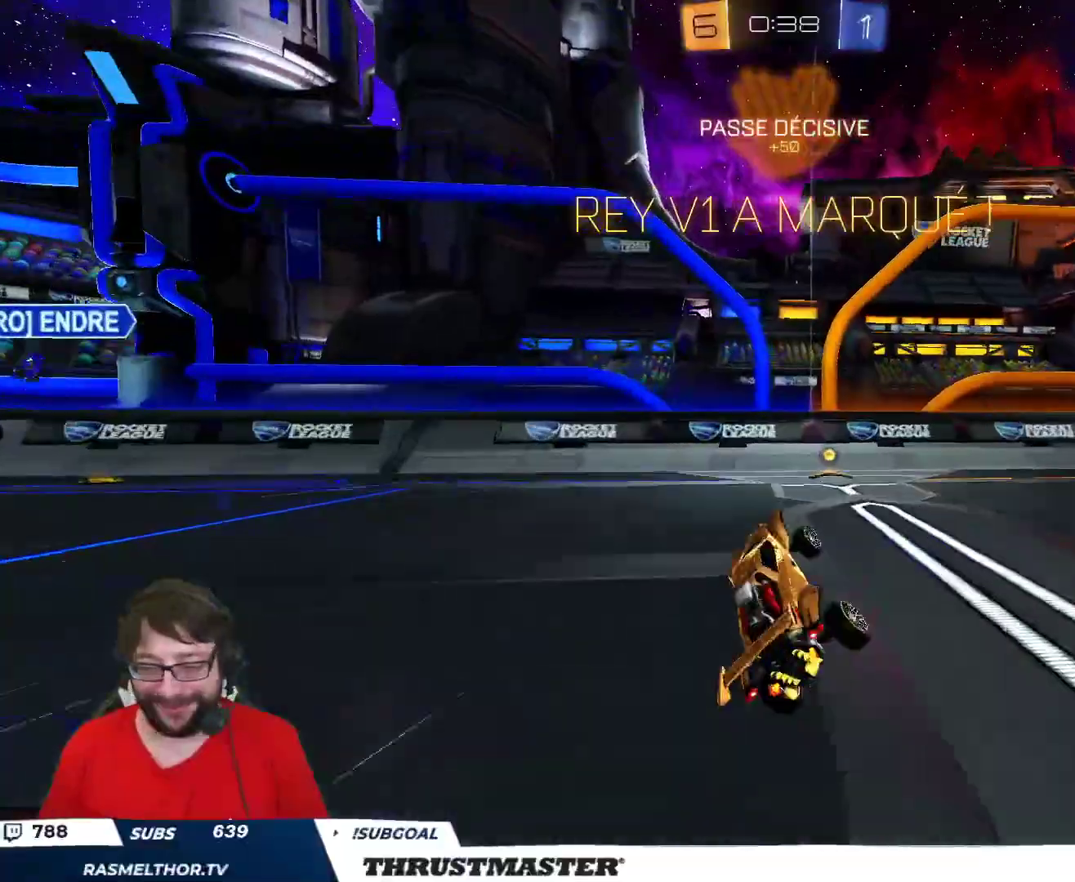
{"dt_ms": 500, "buttons": ["A", "L2", "R2"], "left_stick": "right", "right_stick": "center", "events": [[17, "left_stick", "center"], [250, "left_stick", "right"], [483, "L2", "down"], [500, "A", "down"]]}
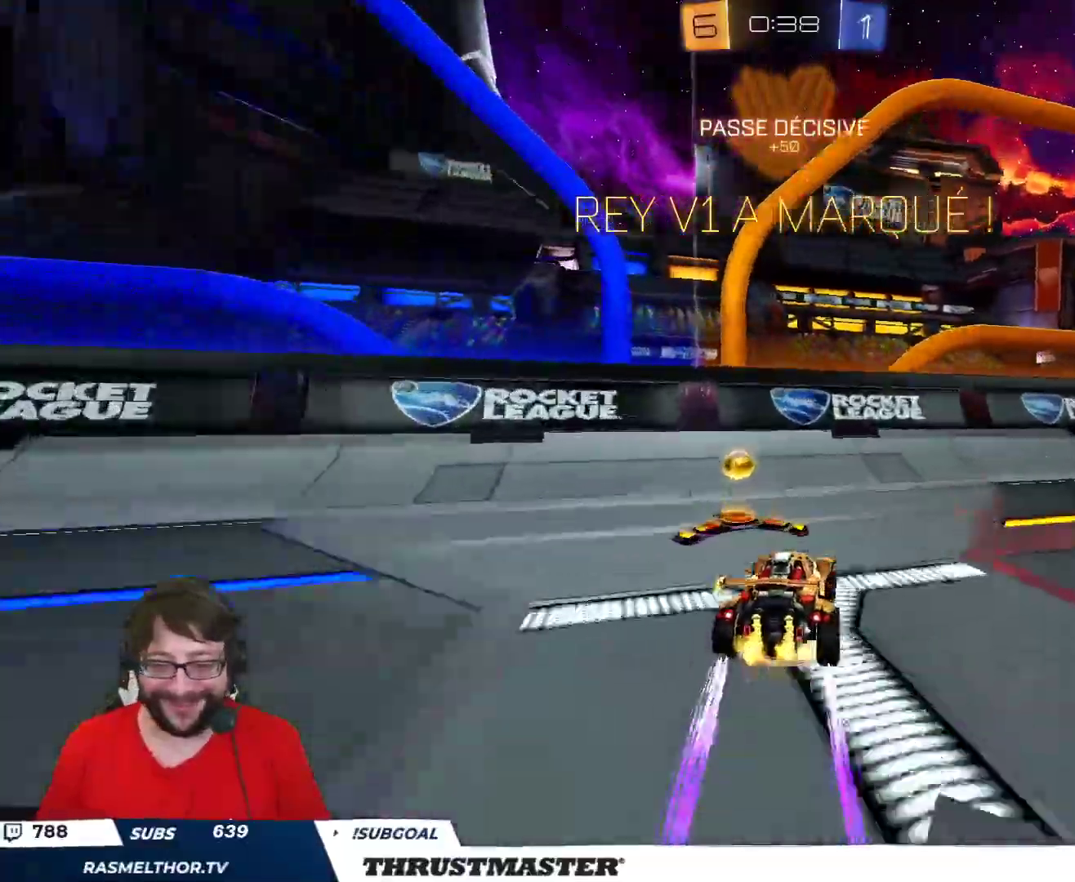
{"dt_ms": 500, "buttons": ["L2", "R2"], "left_stick": "up-right", "right_stick": "center", "events": [[33, "left_stick", "down-right"], [100, "A", "up"], [317, "A", "down"], [317, "left_stick", "up-right"], [367, "A", "up"], [433, "A", "down"], [483, "A", "up"]]}
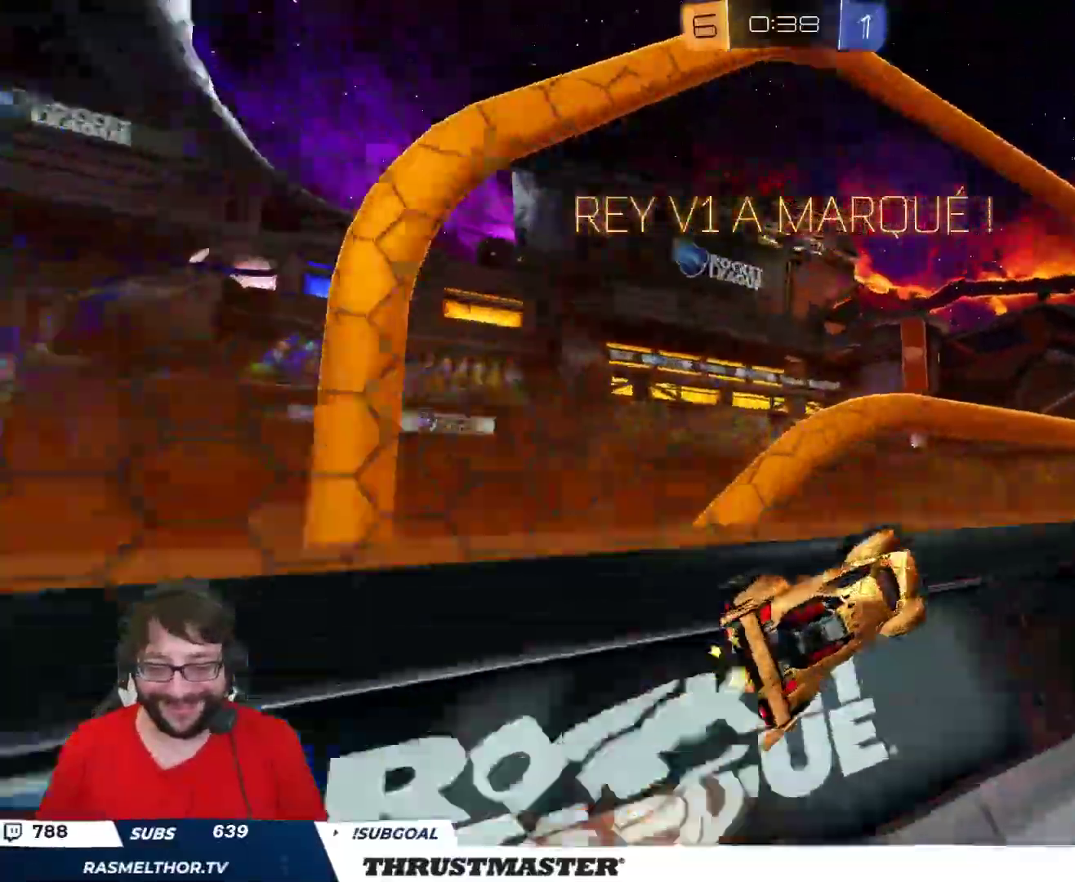
{"dt_ms": 1000, "buttons": [], "left_stick": "center", "right_stick": "center"}